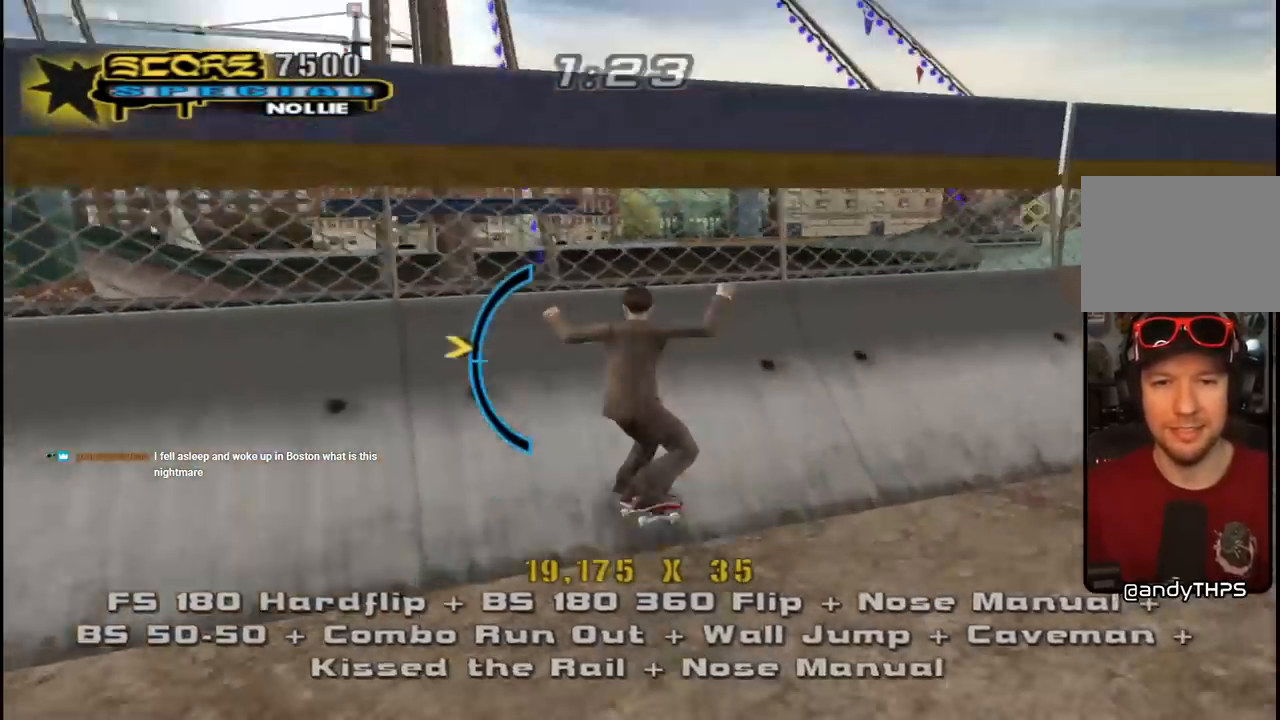
Gameplay with a controller (PlayStation layout); each line is a JSON object with the inputs held at the frame after it. "events" lists button and stick changes between this image and that frame as [ms after this image, input, new state], when the widget could be followed in between.
{"buttons": ["CIRCLE", "R1", "DPAD_LEFT"], "left_stick": "center", "right_stick": "center", "events": [[67, "DPAD_LEFT", "up"], [183, "CROSS", "up"], [200, "DPAD_LEFT", "down"], [250, "CIRCLE", "down"], [417, "R1", "down"]]}
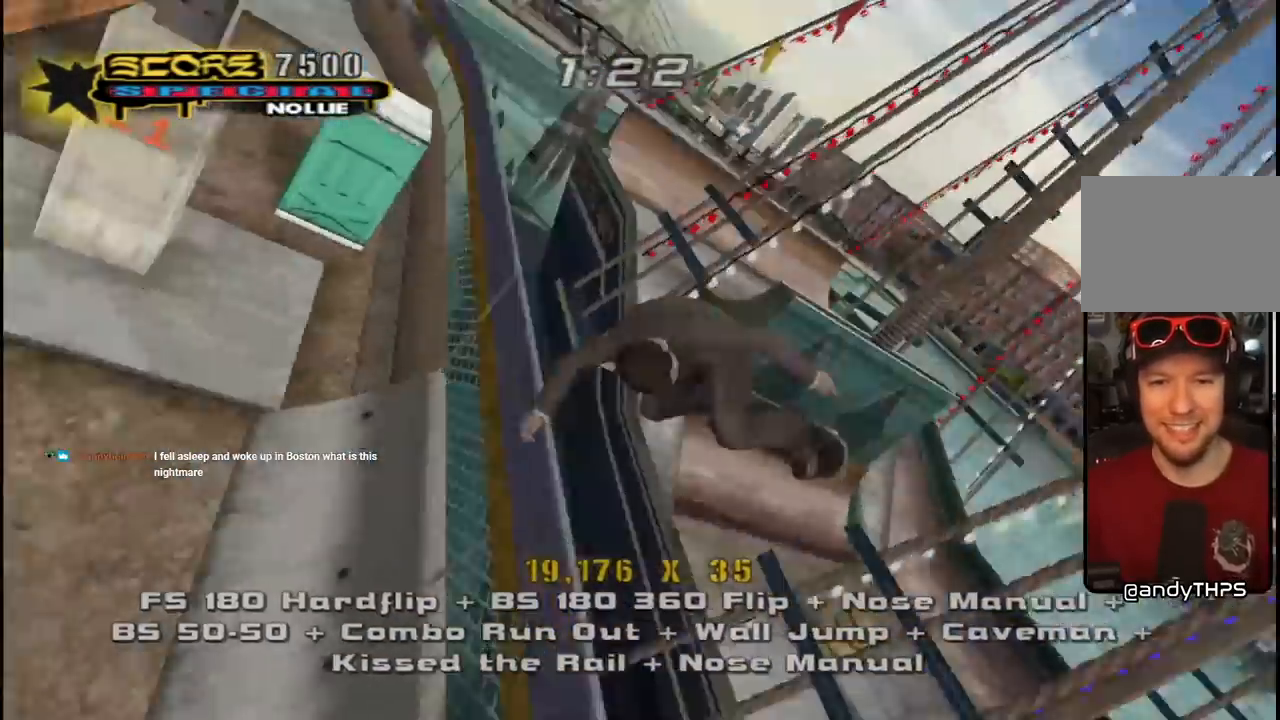
{"buttons": ["CIRCLE", "R1"], "left_stick": "center", "right_stick": "center", "events": [[33, "R1", "up"], [67, "DPAD_LEFT", "up"], [133, "R1", "down"]]}
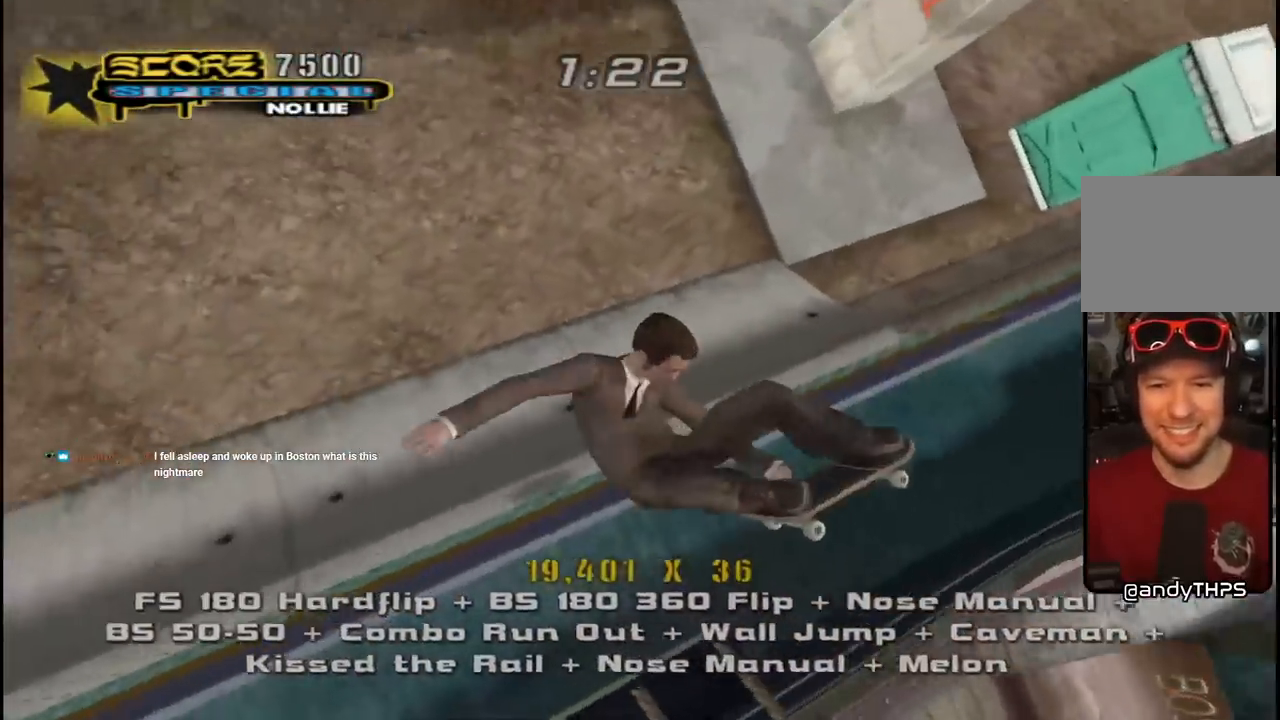
{"buttons": ["CROSS", "R2"], "left_stick": "center", "right_stick": "center", "events": [[183, "CIRCLE", "up"], [283, "CROSS", "down"], [283, "R1", "up"], [350, "R2", "down"]]}
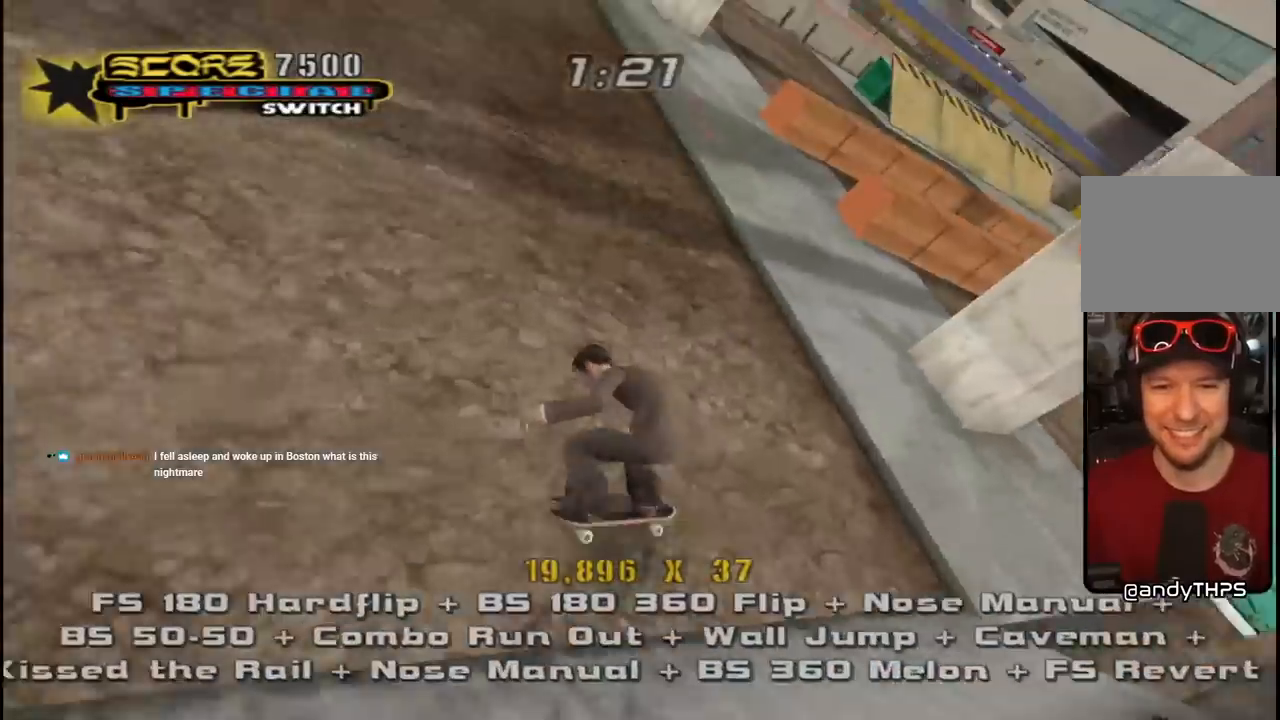
{"buttons": ["SQUARE", "L1", "DPAD_DOWN", "DPAD_LEFT"], "left_stick": "center", "right_stick": "center", "events": [[33, "R2", "up"], [67, "DPAD_LEFT", "down"], [133, "DPAD_DOWN", "down"], [250, "L1", "down"], [283, "SQUARE", "down"], [317, "CROSS", "up"], [383, "SQUARE", "up"], [450, "SQUARE", "down"]]}
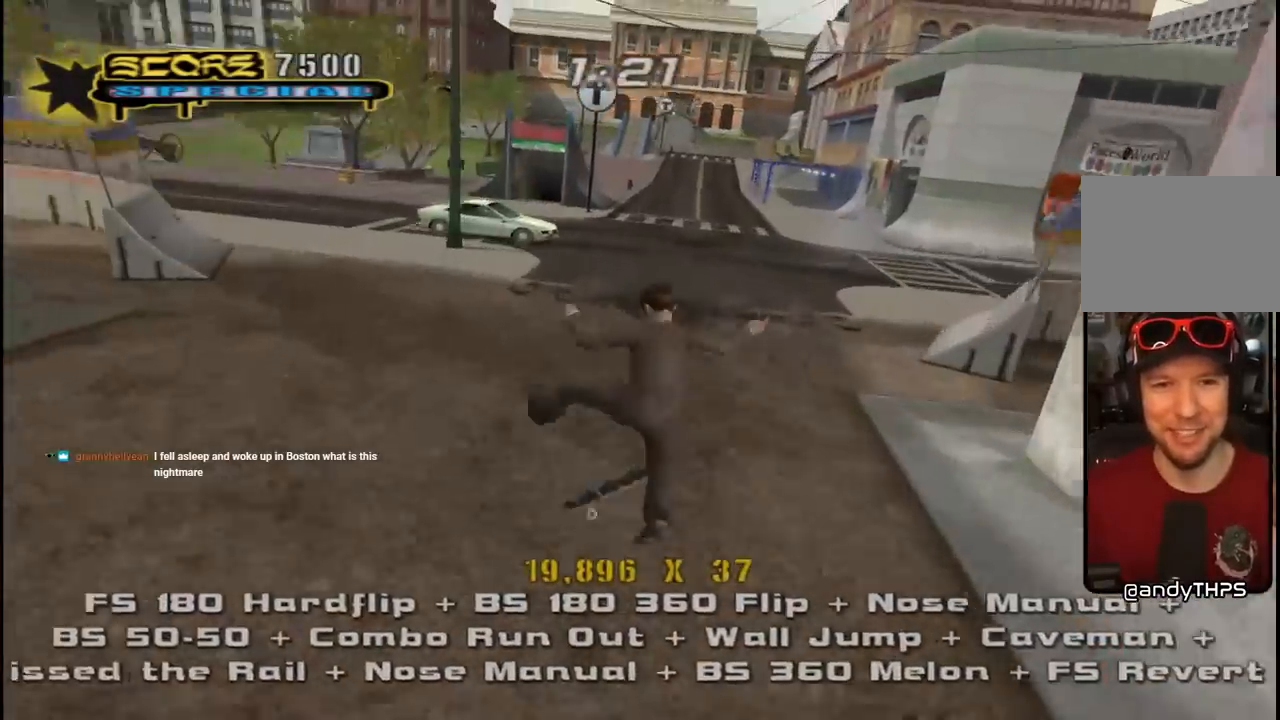
{"buttons": ["CROSS", "DPAD_DOWN"], "left_stick": "center", "right_stick": "center", "events": [[17, "DPAD_DOWN", "up"], [50, "DPAD_LEFT", "up"], [100, "CROSS", "down"], [117, "SQUARE", "up"], [133, "DPAD_DOWN", "down"], [233, "DPAD_DOWN", "up"], [250, "L1", "up"], [333, "DPAD_UP", "down"], [400, "DPAD_UP", "up"], [433, "DPAD_DOWN", "down"]]}
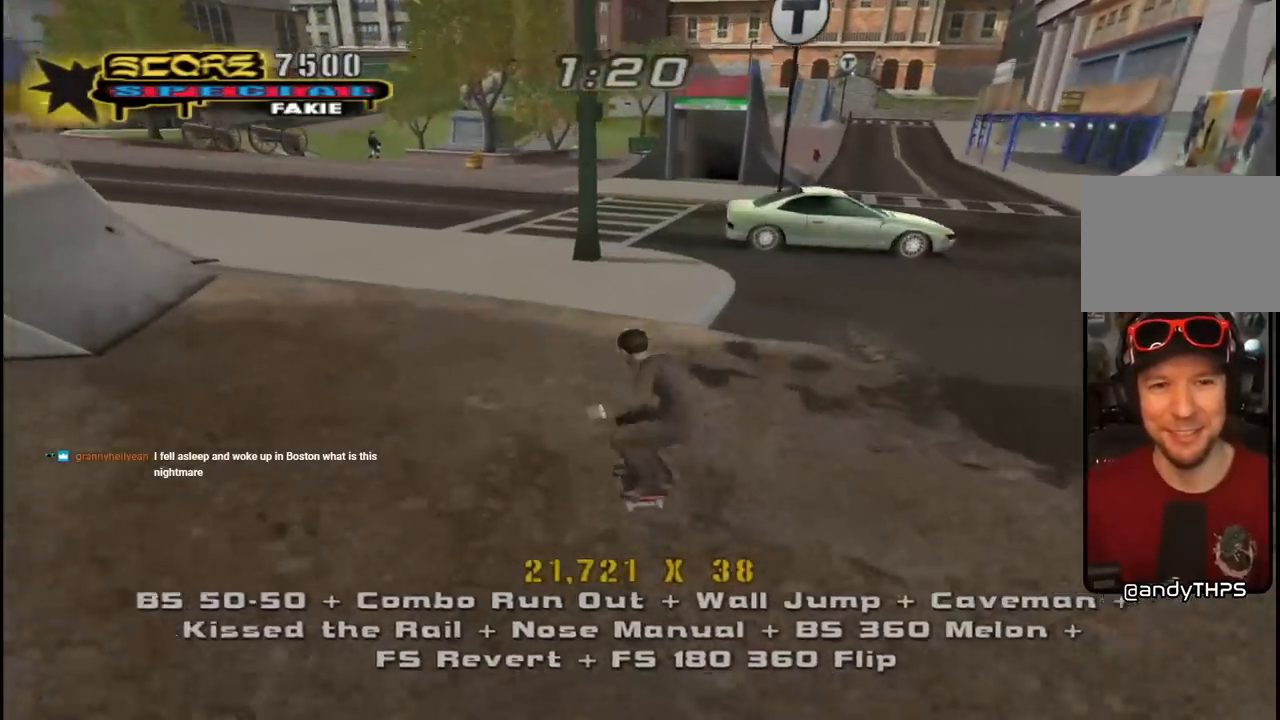
{"buttons": ["SQUARE", "L1"], "left_stick": "center", "right_stick": "center", "events": [[17, "DPAD_LEFT", "down"], [67, "DPAD_DOWN", "up"], [267, "SQUARE", "down"], [283, "CROSS", "up"], [300, "L1", "down"], [350, "SQUARE", "up"], [417, "SQUARE", "down"], [500, "DPAD_LEFT", "up"]]}
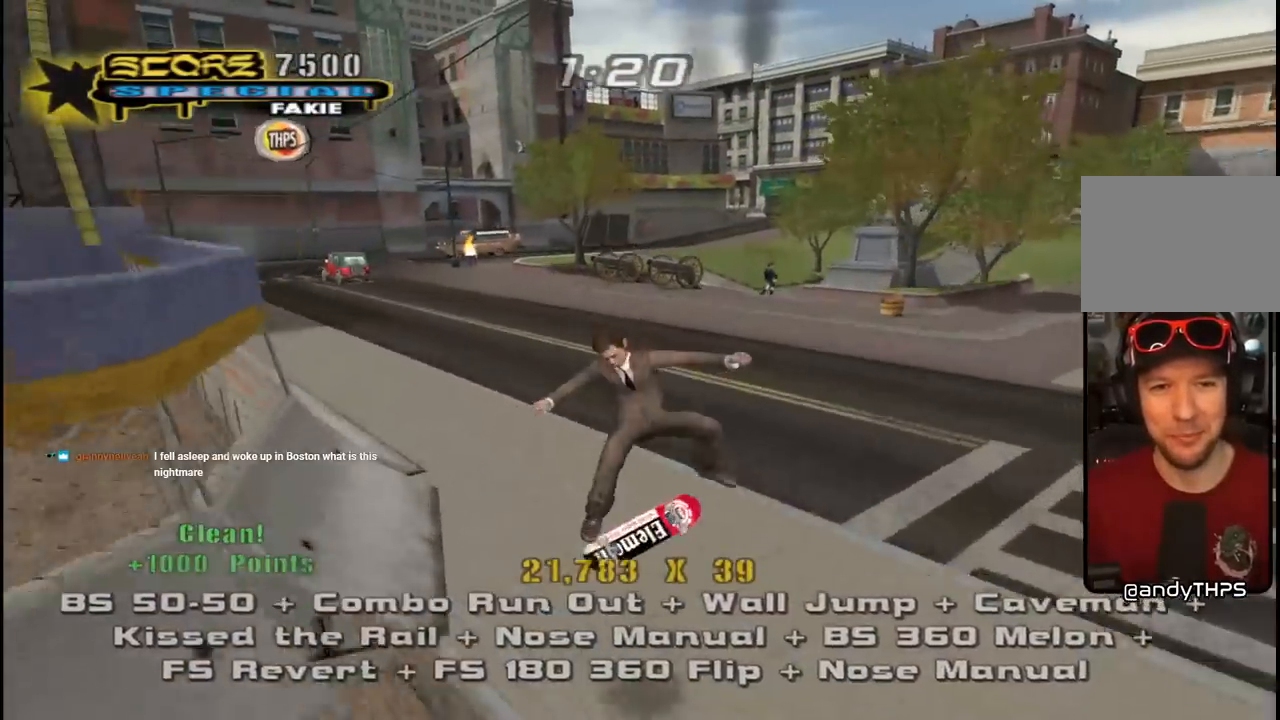
{"buttons": ["CROSS", "DPAD_UP", "DPAD_LEFT"], "left_stick": "center", "right_stick": "center", "events": [[50, "CROSS", "down"], [67, "SQUARE", "up"], [100, "DPAD_DOWN", "down"], [217, "DPAD_DOWN", "up"], [233, "L1", "up"], [300, "DPAD_UP", "down"], [483, "DPAD_LEFT", "down"]]}
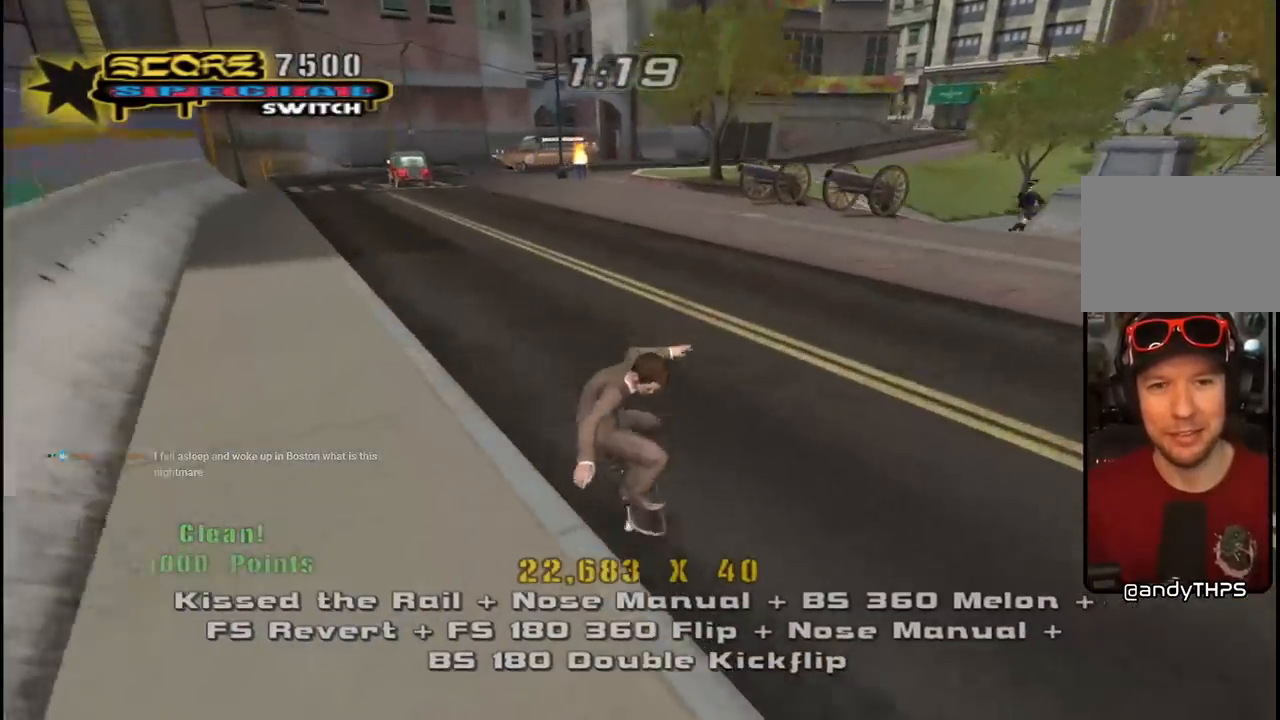
{"buttons": ["L1"], "left_stick": "center", "right_stick": "center", "events": [[83, "L1", "down"], [100, "SQUARE", "down"], [117, "CROSS", "up"], [217, "SQUARE", "up"], [267, "SQUARE", "down"], [317, "DPAD_LEFT", "up"], [350, "DPAD_UP", "up"], [417, "SQUARE", "up"]]}
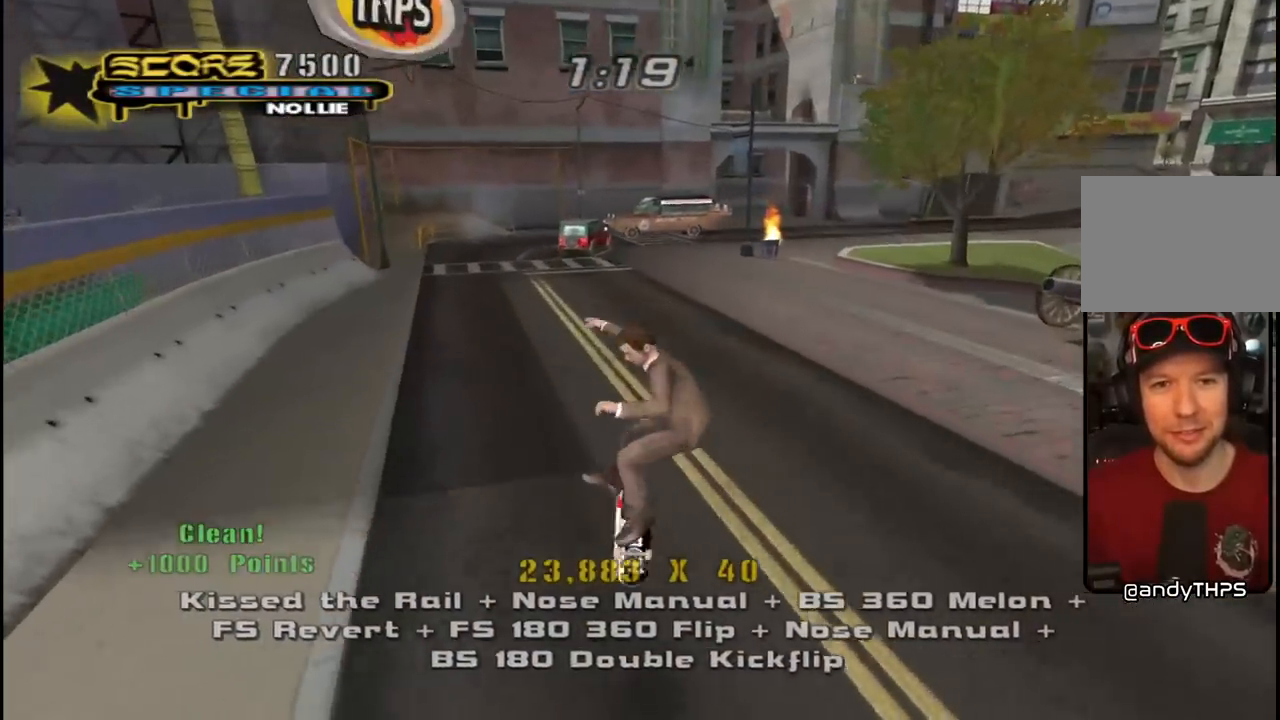
{"buttons": ["SQUARE", "L1", "DPAD_UP", "DPAD_RIGHT"], "left_stick": "center", "right_stick": "center", "events": [[17, "DPAD_DOWN", "down"], [83, "CROSS", "down"], [83, "L1", "up"], [100, "DPAD_DOWN", "up"], [183, "DPAD_UP", "down"], [350, "DPAD_RIGHT", "down"], [417, "L1", "down"], [450, "SQUARE", "down"], [483, "CROSS", "up"]]}
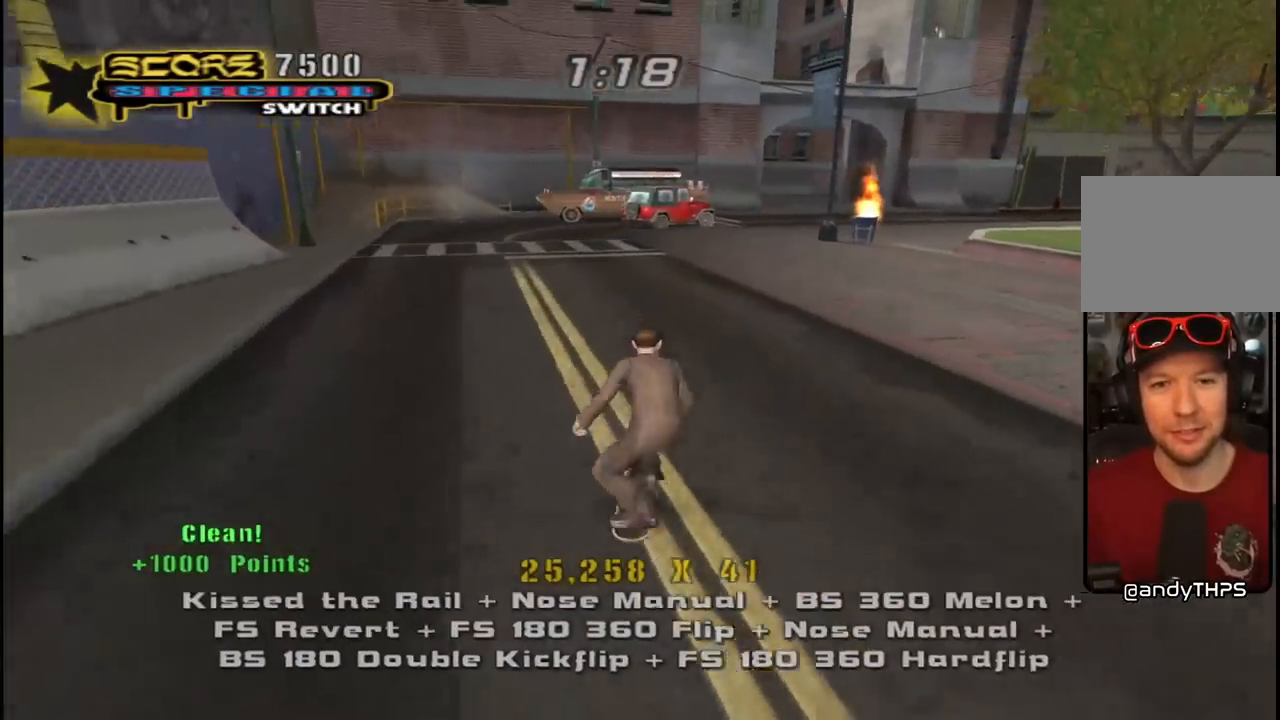
{"buttons": [], "left_stick": "center", "right_stick": "center", "events": [[67, "SQUARE", "up"], [117, "SQUARE", "down"], [167, "DPAD_RIGHT", "up"], [183, "DPAD_UP", "up"], [250, "SQUARE", "up"], [450, "L1", "up"]]}
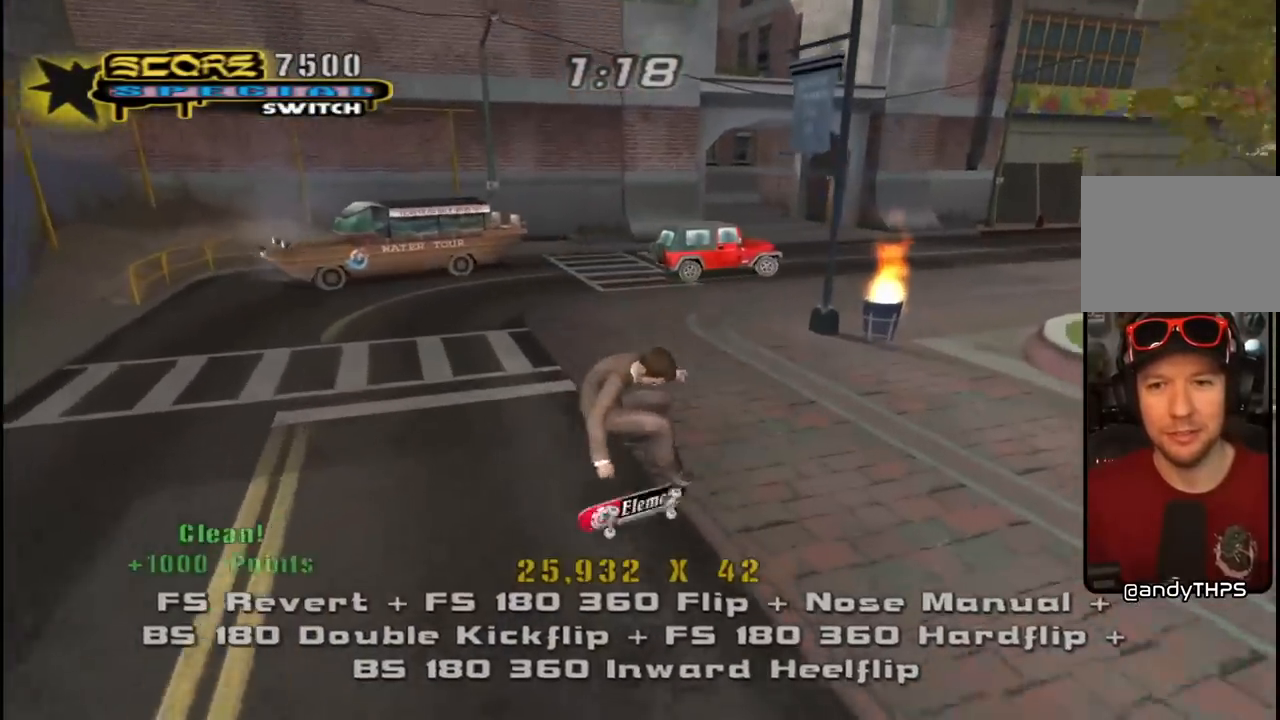
{"buttons": ["CROSS", "DPAD_DOWN", "DPAD_RIGHT"], "left_stick": "center", "right_stick": "center", "events": [[100, "right_stick", "left"], [383, "right_stick", "center"], [467, "CROSS", "down"], [467, "DPAD_RIGHT", "down"], [500, "DPAD_DOWN", "down"]]}
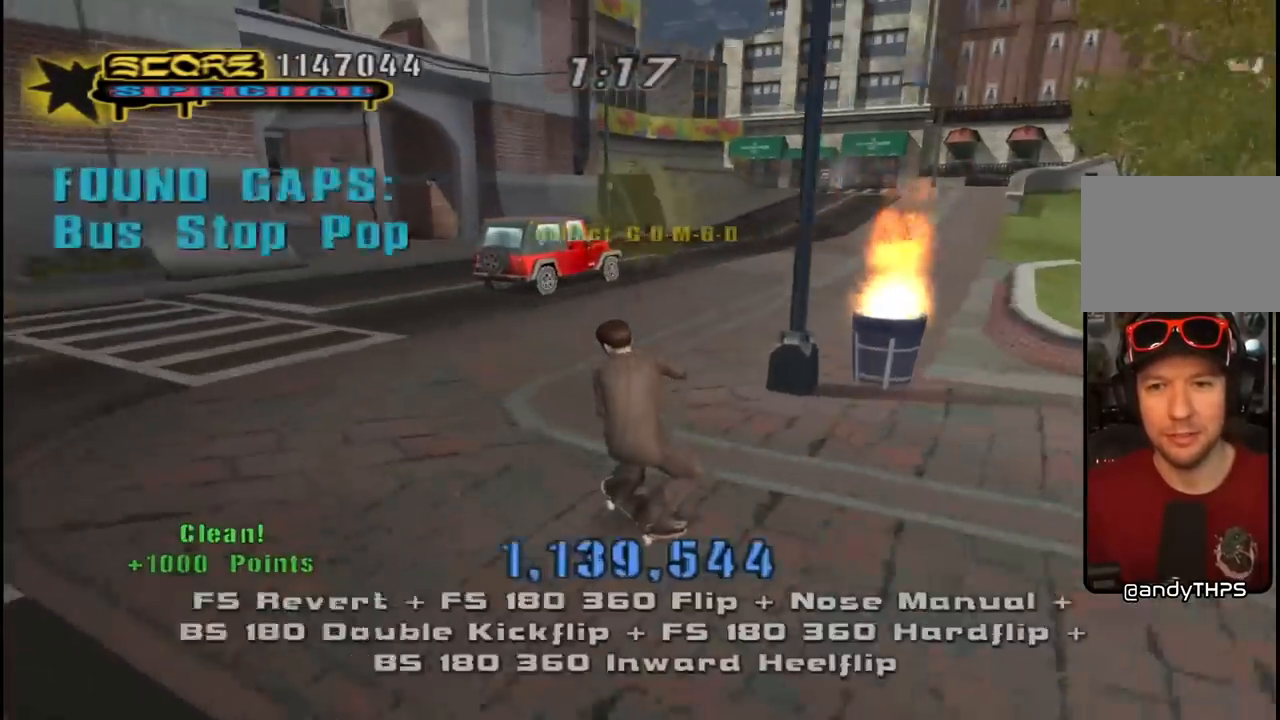
{"buttons": ["CROSS"], "left_stick": "center", "right_stick": "center", "events": [[367, "DPAD_DOWN", "up"], [500, "DPAD_RIGHT", "up"]]}
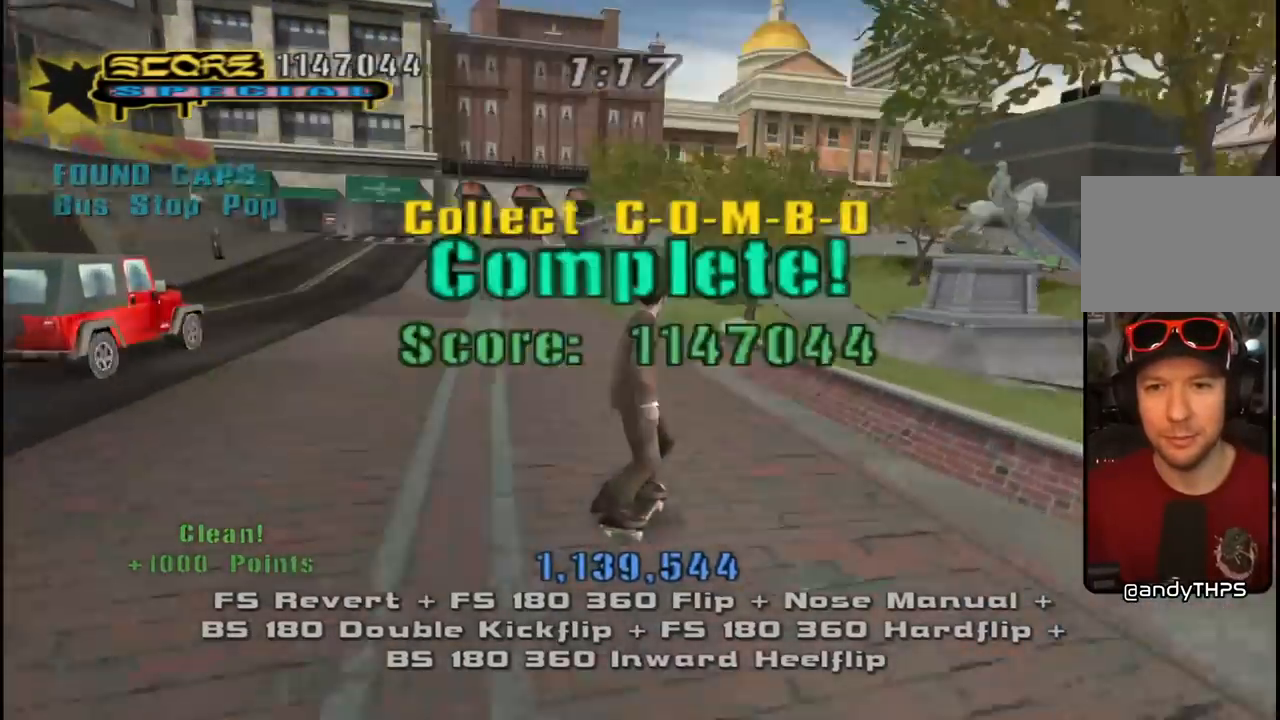
{"buttons": ["CROSS"], "left_stick": "center", "right_stick": "center", "events": [[133, "DPAD_UP", "down"], [283, "DPAD_UP", "up"], [317, "CROSS", "up"], [317, "TRIANGLE", "down"], [350, "DPAD_UP", "down"], [467, "DPAD_UP", "up"], [483, "CROSS", "down"], [500, "TRIANGLE", "up"]]}
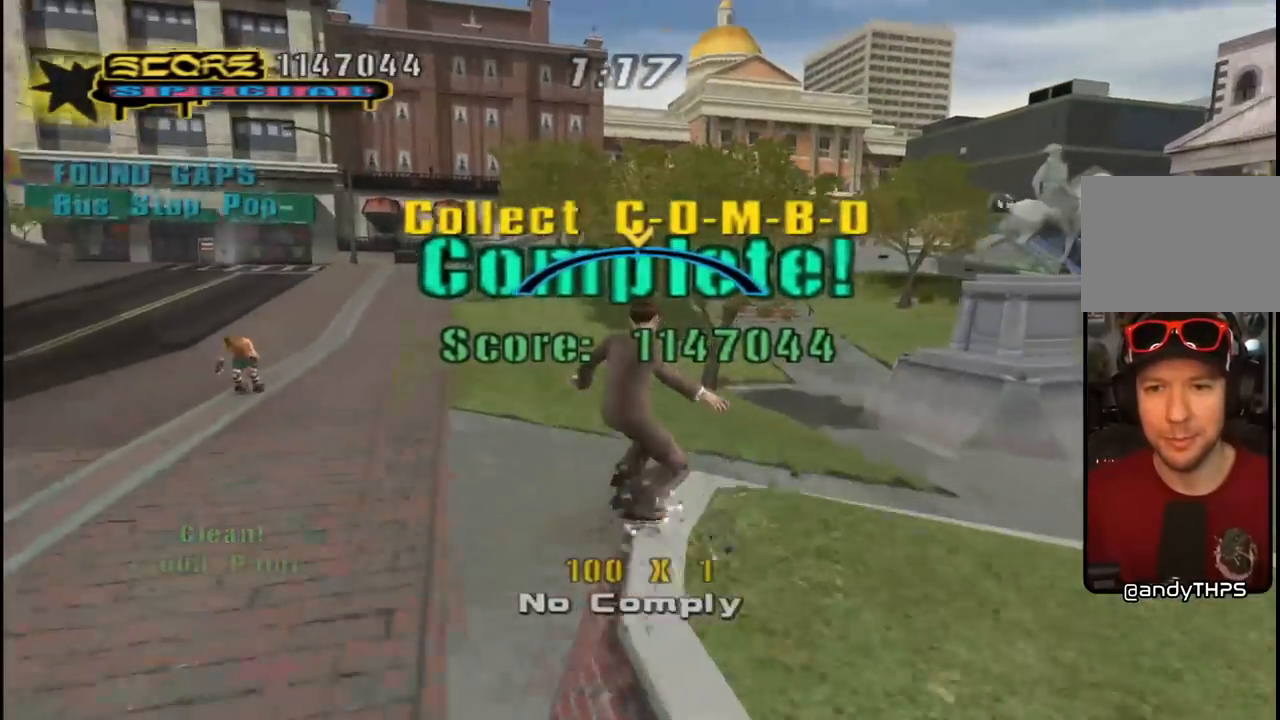
{"buttons": ["SQUARE", "L1"], "left_stick": "center", "right_stick": "center", "events": [[183, "DPAD_UP", "down"], [233, "DPAD_LEFT", "down"], [250, "L1", "down"], [267, "SQUARE", "down"], [300, "CROSS", "up"], [367, "L1", "up"], [367, "SQUARE", "up"], [450, "SQUARE", "down"], [467, "DPAD_LEFT", "up"], [483, "DPAD_UP", "up"], [500, "L1", "down"]]}
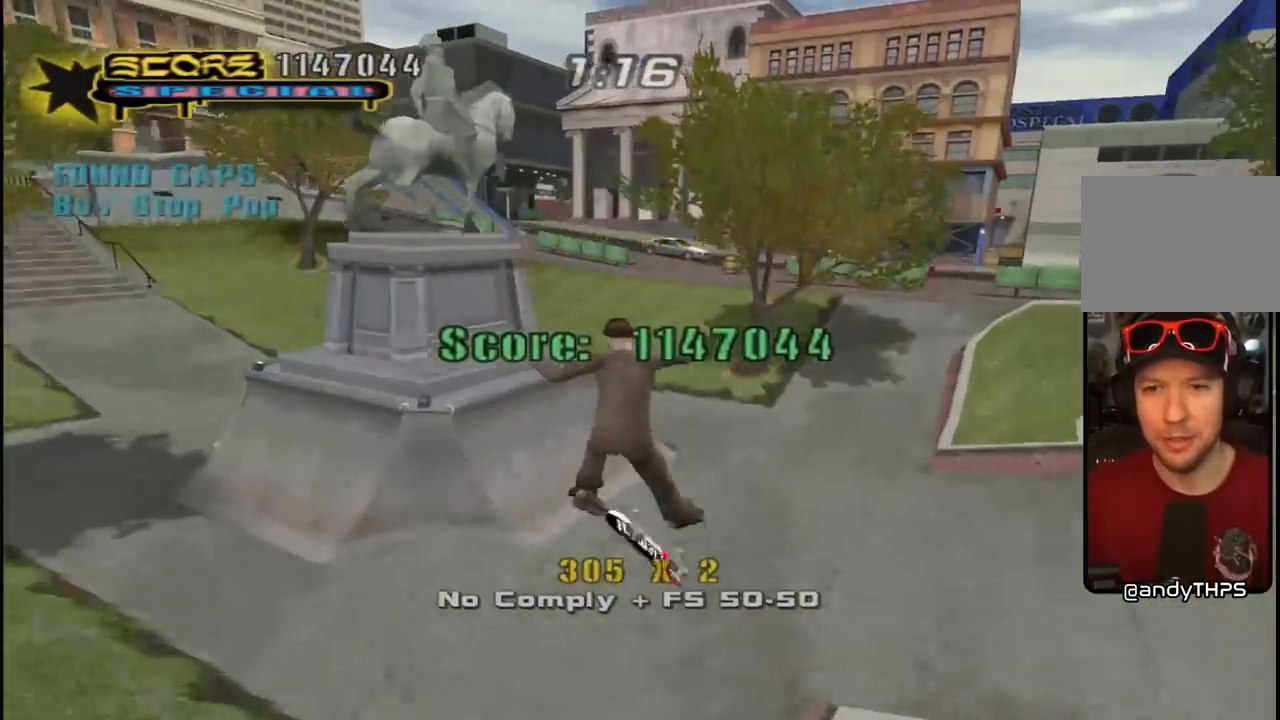
{"buttons": ["CROSS", "DPAD_LEFT"], "left_stick": "center", "right_stick": "center", "events": [[83, "SQUARE", "up"], [150, "CROSS", "down"], [250, "L1", "up"], [500, "DPAD_LEFT", "down"]]}
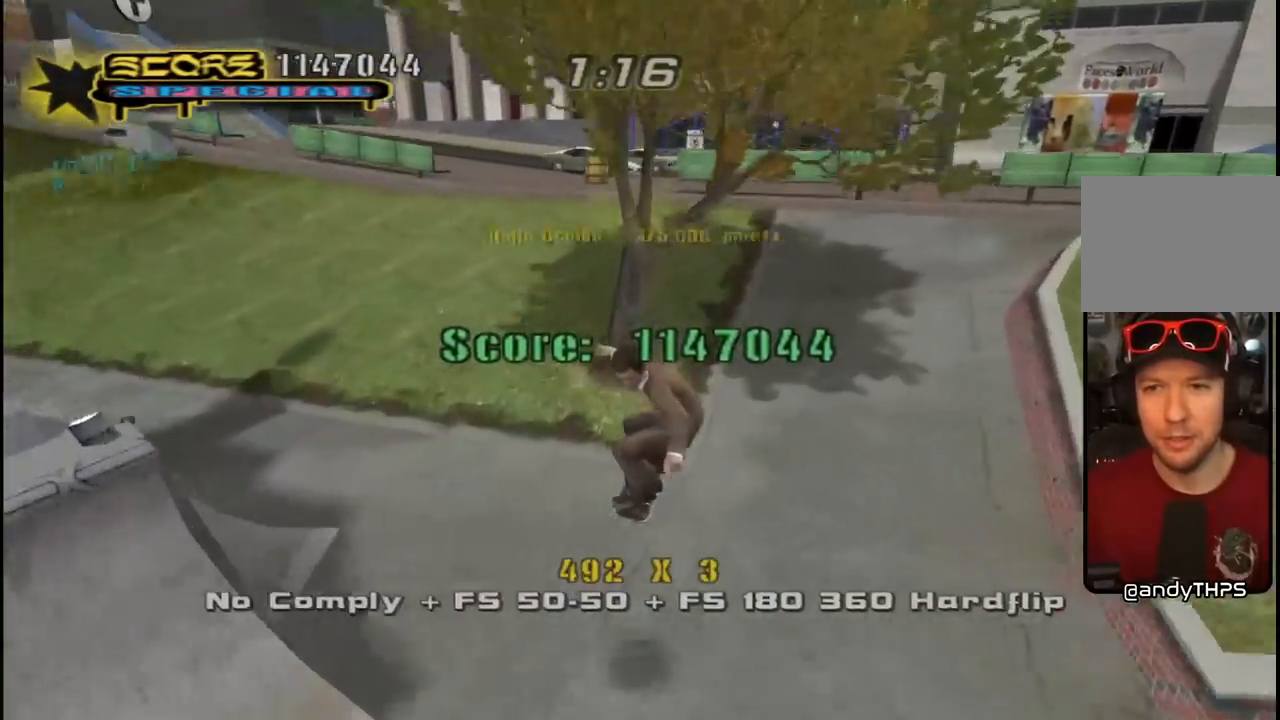
{"buttons": ["CROSS"], "left_stick": "center", "right_stick": "center", "events": [[17, "DPAD_DOWN", "down"], [417, "DPAD_DOWN", "up"], [467, "DPAD_LEFT", "up"]]}
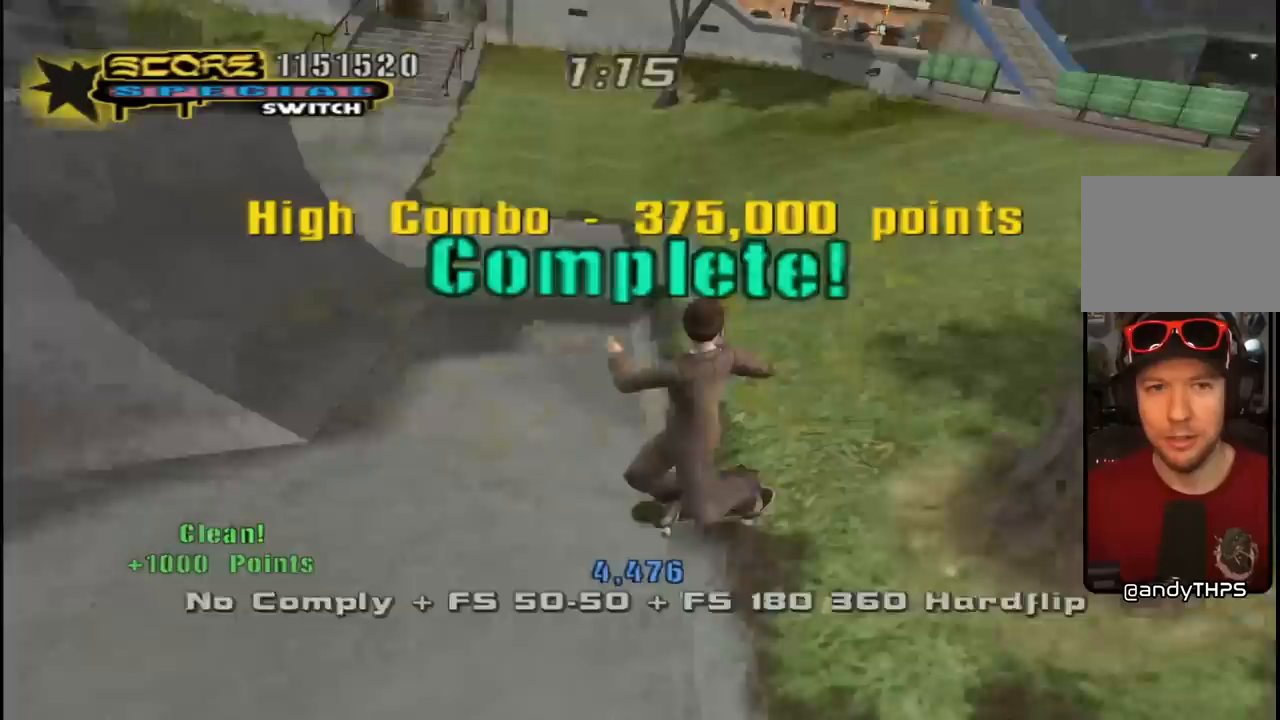
{"buttons": ["CROSS", "DPAD_RIGHT"], "left_stick": "center", "right_stick": "center", "events": [[67, "DPAD_RIGHT", "down"], [83, "DPAD_DOWN", "down"], [450, "DPAD_DOWN", "up"]]}
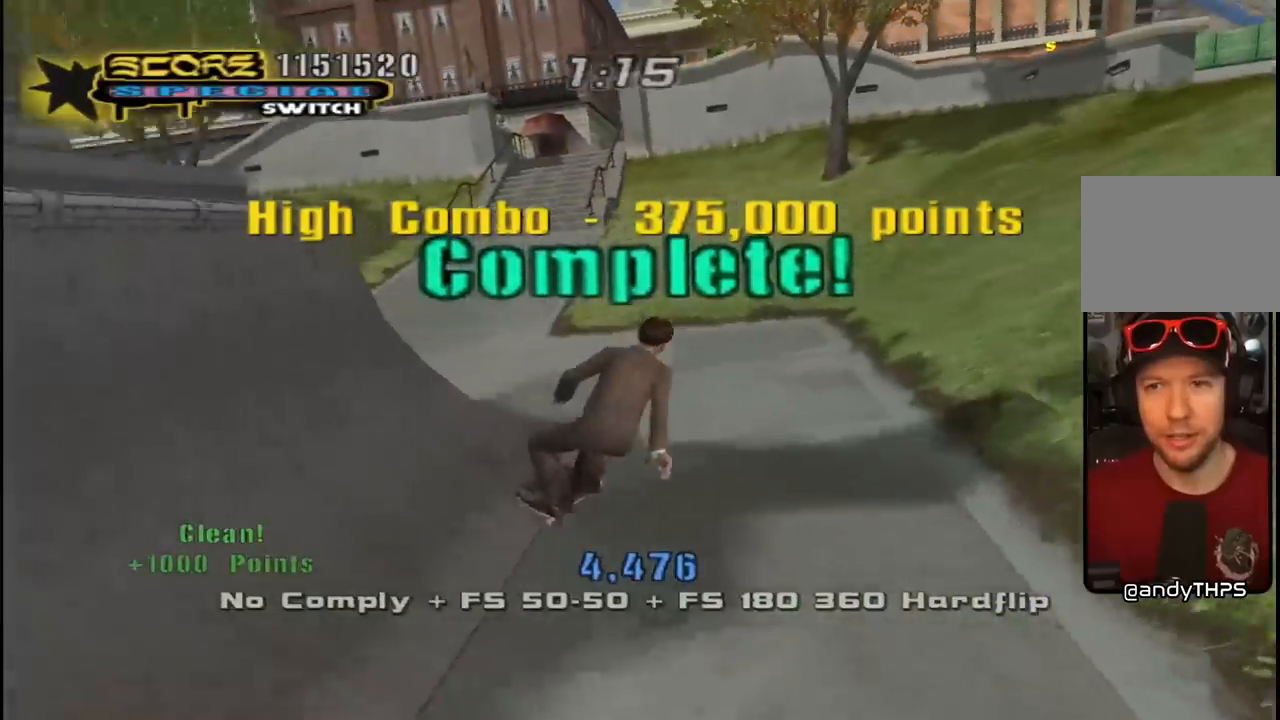
{"buttons": ["CROSS"], "left_stick": "center", "right_stick": "center", "events": [[100, "DPAD_RIGHT", "up"], [200, "DPAD_RIGHT", "down"], [217, "DPAD_DOWN", "down"], [317, "DPAD_DOWN", "up"], [417, "DPAD_RIGHT", "up"]]}
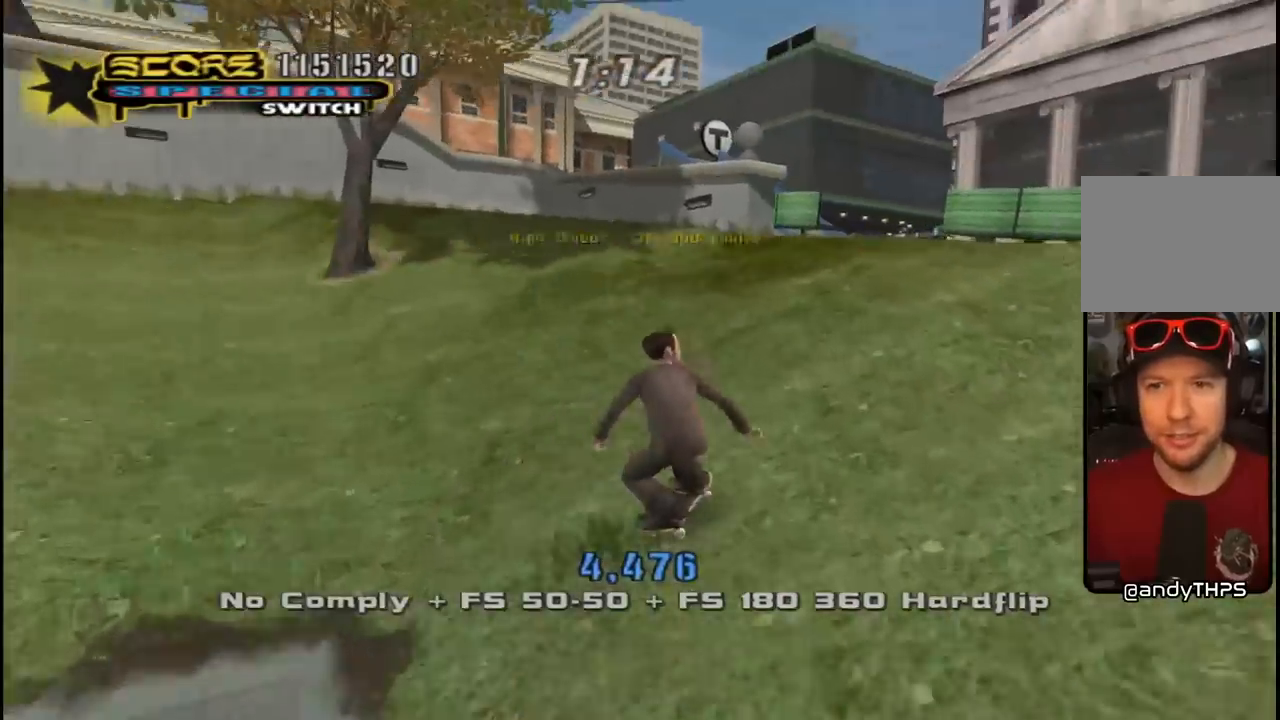
{"buttons": [], "left_stick": "center", "right_stick": "center", "events": [[100, "DPAD_LEFT", "down"], [133, "DPAD_UP", "down"], [283, "DPAD_UP", "up"], [317, "DPAD_LEFT", "up"], [333, "CROSS", "up"]]}
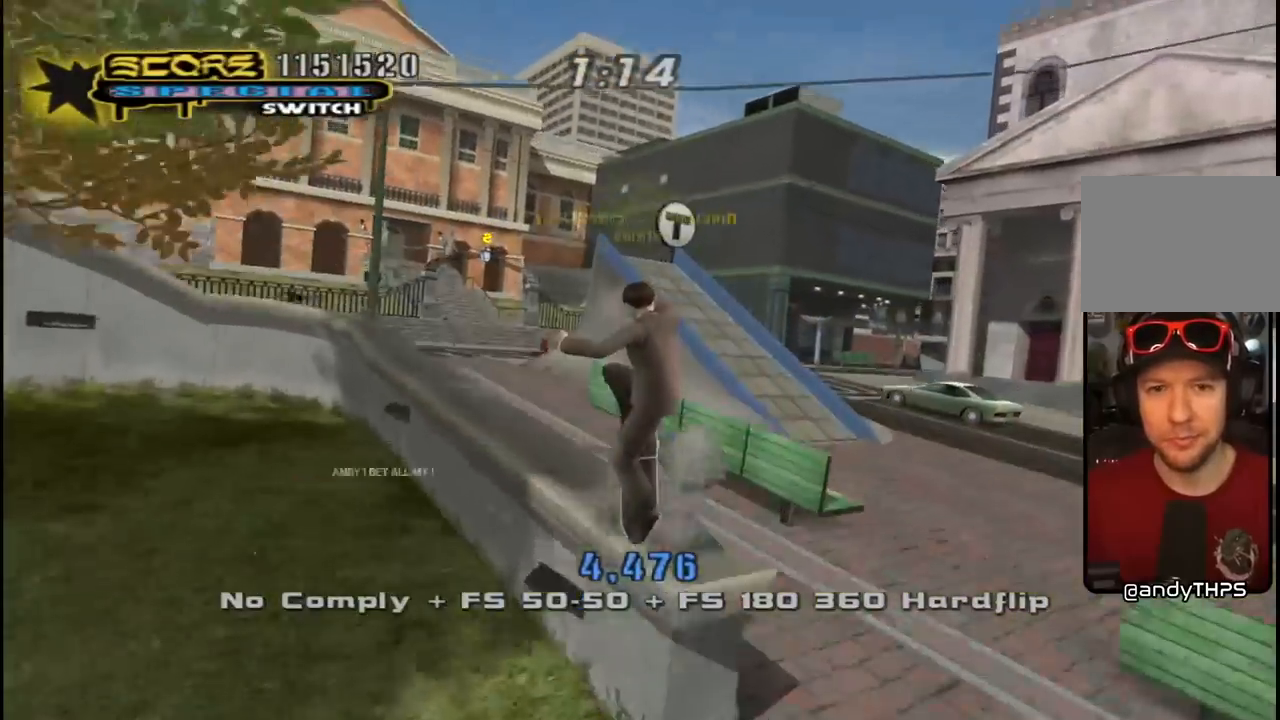
{"buttons": ["CROSS", "L1", "R1", "DPAD_UP", "DPAD_LEFT"], "left_stick": "center", "right_stick": "center", "events": [[17, "CROSS", "down"], [383, "DPAD_LEFT", "down"], [383, "DPAD_UP", "down"], [383, "L1", "down"], [417, "R1", "down"]]}
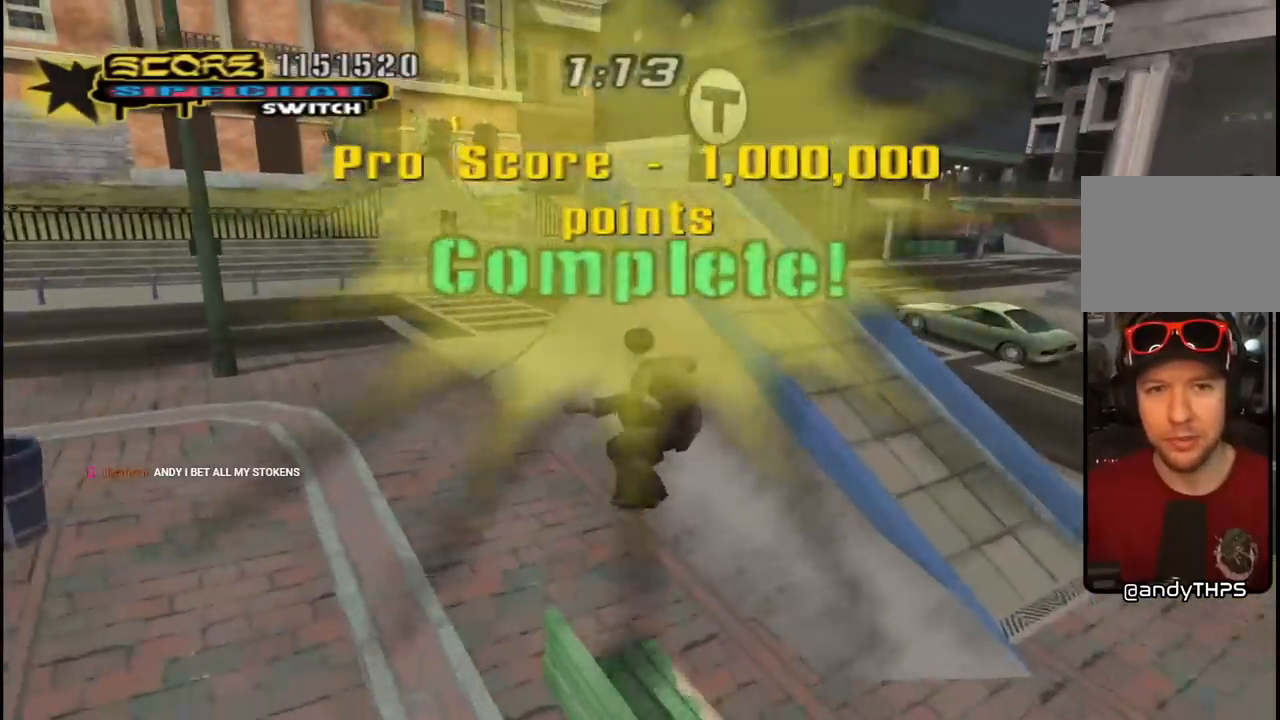
{"buttons": ["CROSS", "DPAD_UP", "DPAD_LEFT"], "left_stick": "center", "right_stick": "center", "events": [[50, "L1", "up"], [83, "R1", "up"], [117, "DPAD_UP", "up"], [167, "DPAD_DOWN", "down"], [283, "DPAD_DOWN", "up"], [300, "DPAD_UP", "down"], [333, "L1", "down"], [333, "R1", "down"], [467, "L1", "up"], [500, "R1", "up"]]}
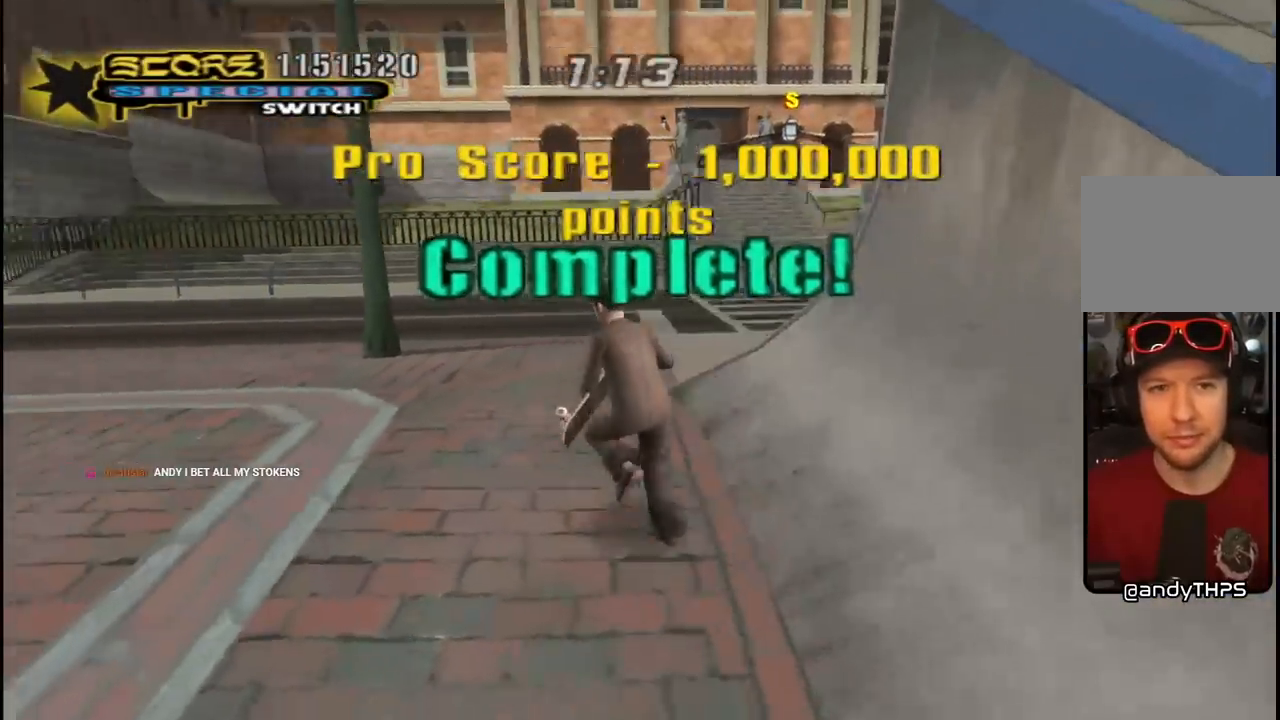
{"buttons": ["CROSS", "DPAD_RIGHT"], "left_stick": "center", "right_stick": "center", "events": [[33, "DPAD_LEFT", "up"], [100, "DPAD_LEFT", "down"], [367, "DPAD_UP", "up"], [383, "DPAD_LEFT", "up"], [467, "DPAD_RIGHT", "down"]]}
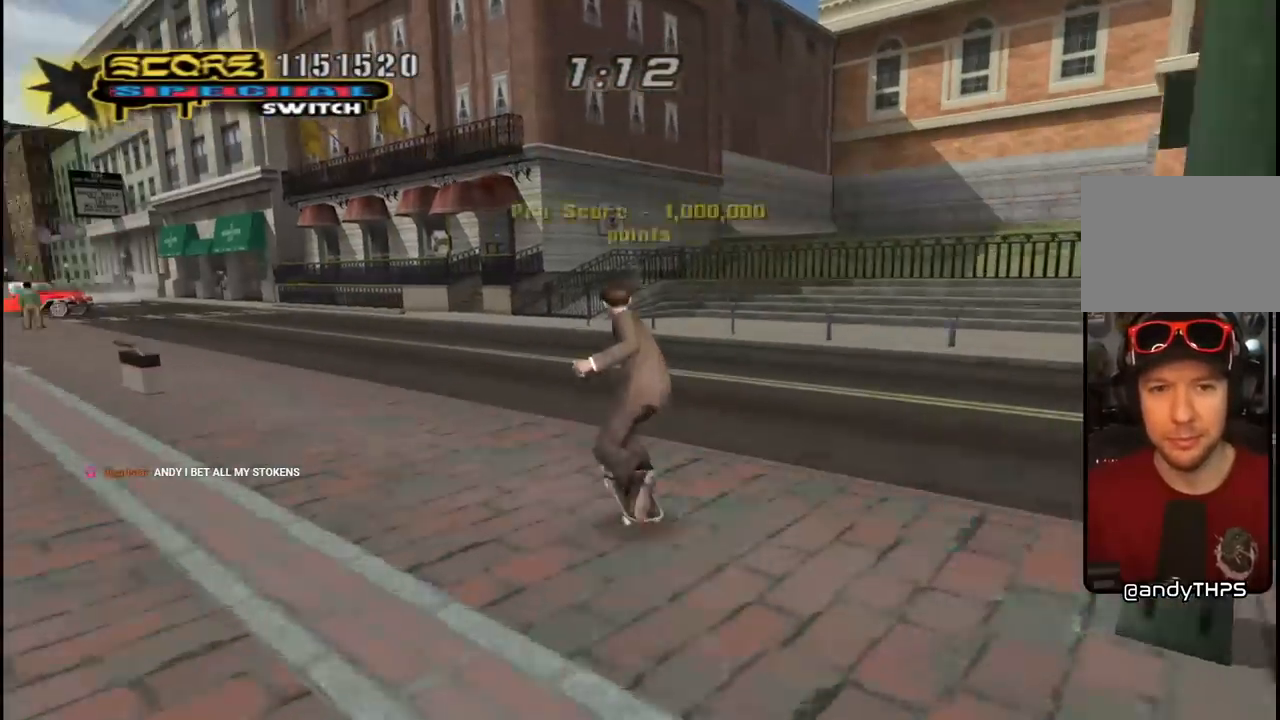
{"buttons": ["CROSS", "DPAD_DOWN", "DPAD_RIGHT"], "left_stick": "center", "right_stick": "center", "events": [[133, "DPAD_RIGHT", "up"], [200, "DPAD_RIGHT", "down"], [350, "DPAD_DOWN", "down"]]}
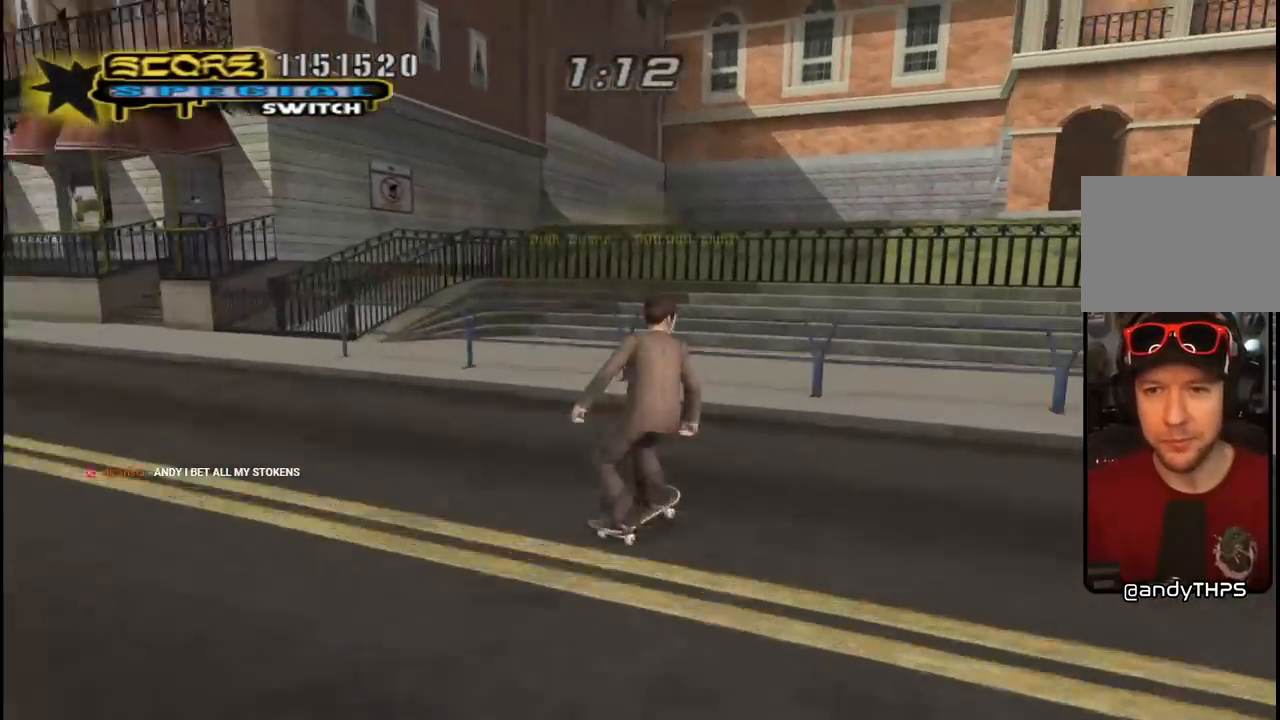
{"buttons": [], "left_stick": "center", "right_stick": "center", "events": [[17, "CROSS", "up"], [50, "DPAD_DOWN", "up"], [67, "DPAD_RIGHT", "up"]]}
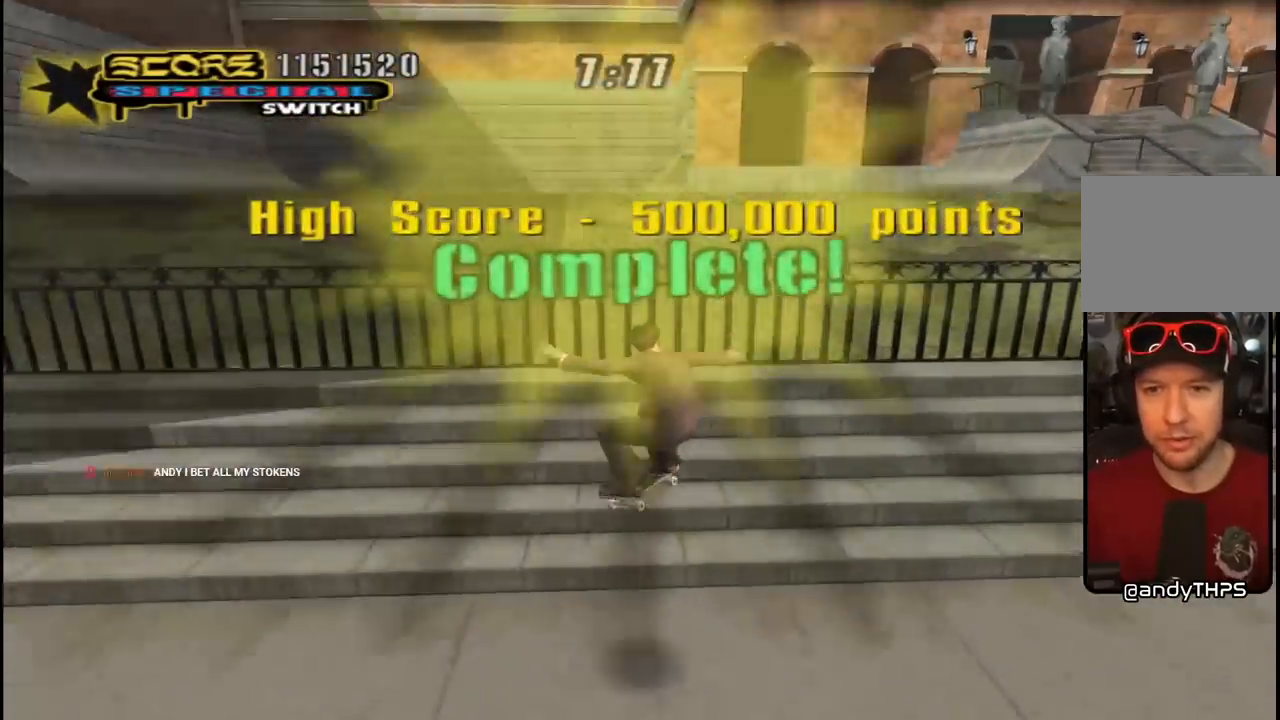
{"buttons": ["CROSS", "TRIANGLE", "L1", "DPAD_UP", "DPAD_LEFT"], "left_stick": "center", "right_stick": "center", "events": [[50, "DPAD_LEFT", "down"], [50, "DPAD_UP", "down"], [50, "TRIANGLE", "down"], [150, "CROSS", "down"], [150, "L1", "down"], [167, "TRIANGLE", "up"], [217, "TRIANGLE", "down"], [233, "CROSS", "up"], [300, "CROSS", "down"], [383, "CROSS", "up"], [433, "CROSS", "down"]]}
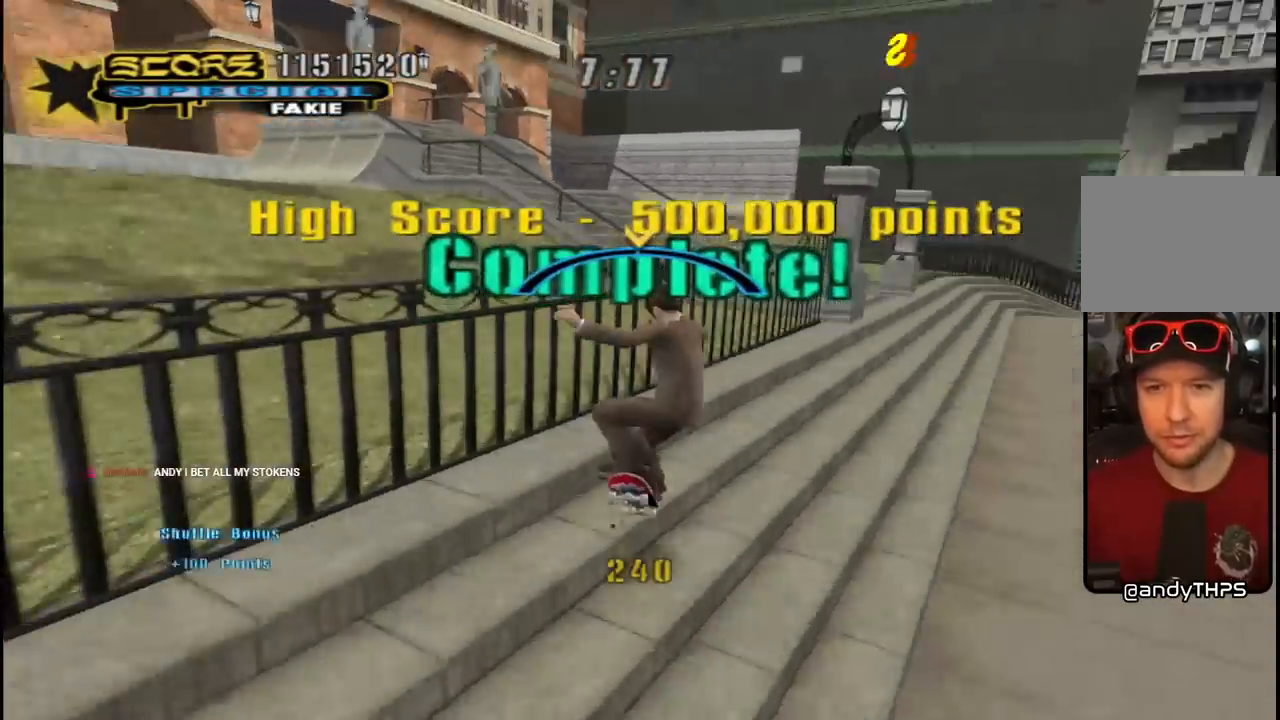
{"buttons": ["CROSS", "TRIANGLE", "L1", "DPAD_UP", "DPAD_LEFT"], "left_stick": "center", "right_stick": "center", "events": [[150, "CROSS", "up"], [217, "CROSS", "down"], [283, "CROSS", "up"], [350, "CROSS", "down"], [417, "CROSS", "up"], [483, "CROSS", "down"]]}
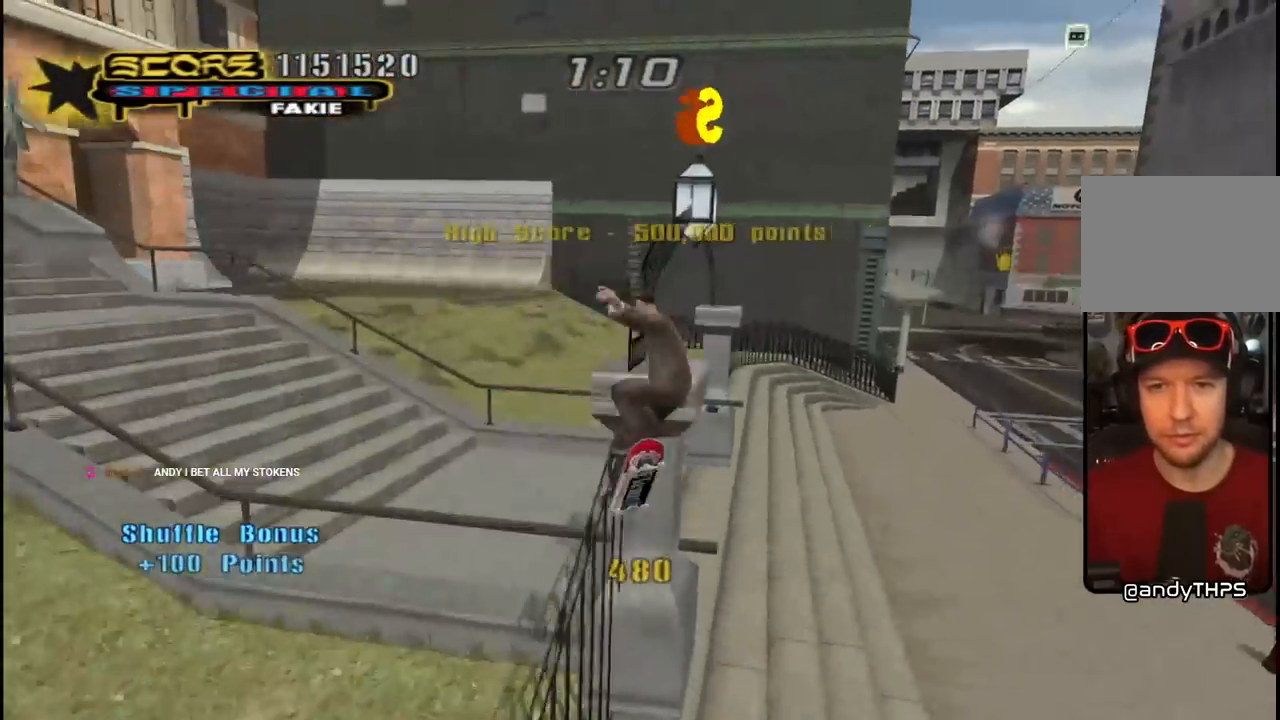
{"buttons": ["CROSS", "L1", "R1", "DPAD_DOWN", "DPAD_RIGHT"], "left_stick": "center", "right_stick": "center"}
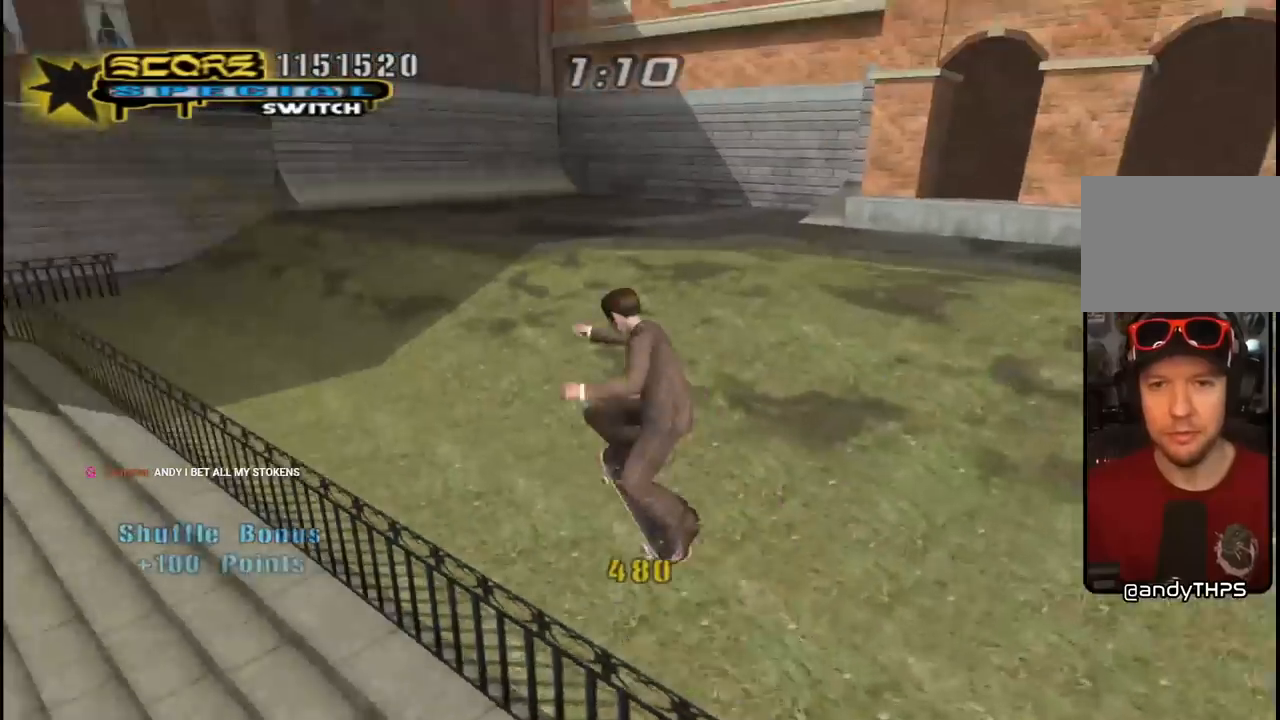
{"buttons": ["CROSS"], "left_stick": "center", "right_stick": "center", "events": [[67, "L1", "up"], [100, "DPAD_RIGHT", "up"], [150, "R1", "up"], [183, "DPAD_RIGHT", "down"], [417, "DPAD_DOWN", "up"], [450, "DPAD_RIGHT", "up"]]}
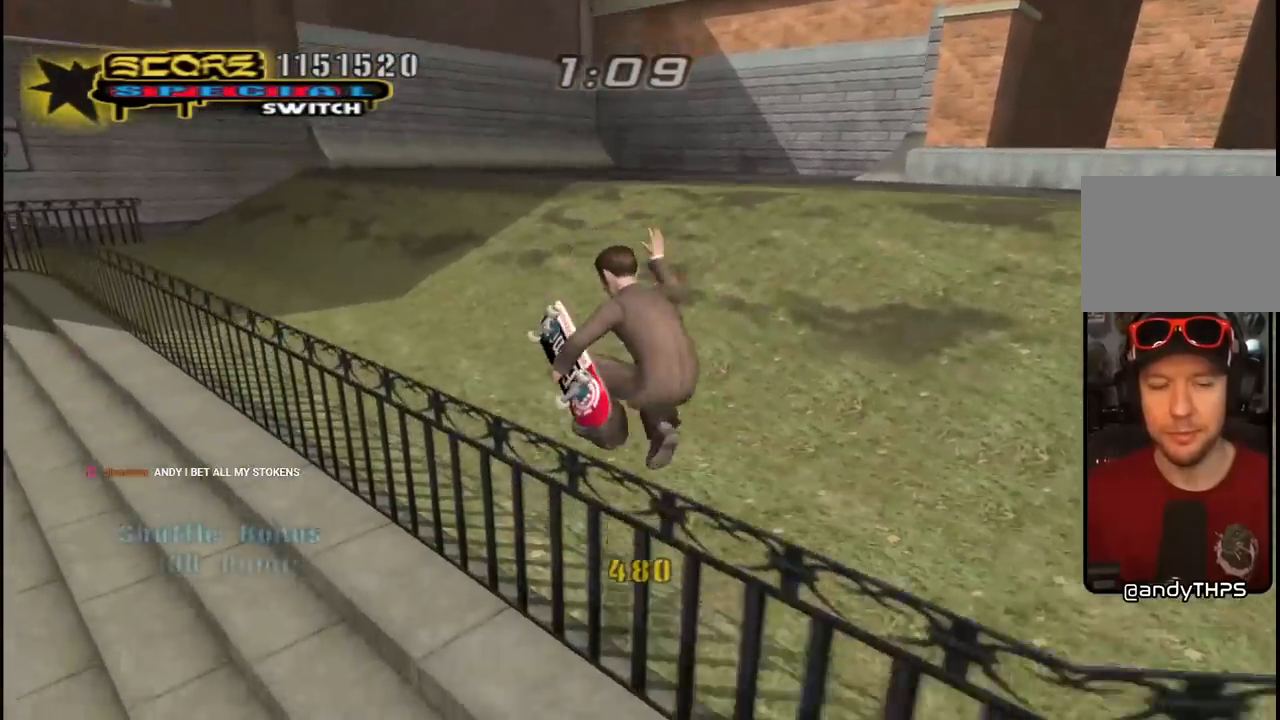
{"buttons": ["R1", "DPAD_DOWN", "DPAD_RIGHT"], "left_stick": "center", "right_stick": "center", "events": [[83, "DPAD_DOWN", "down"], [83, "DPAD_RIGHT", "down"], [467, "CROSS", "up"], [500, "R1", "down"]]}
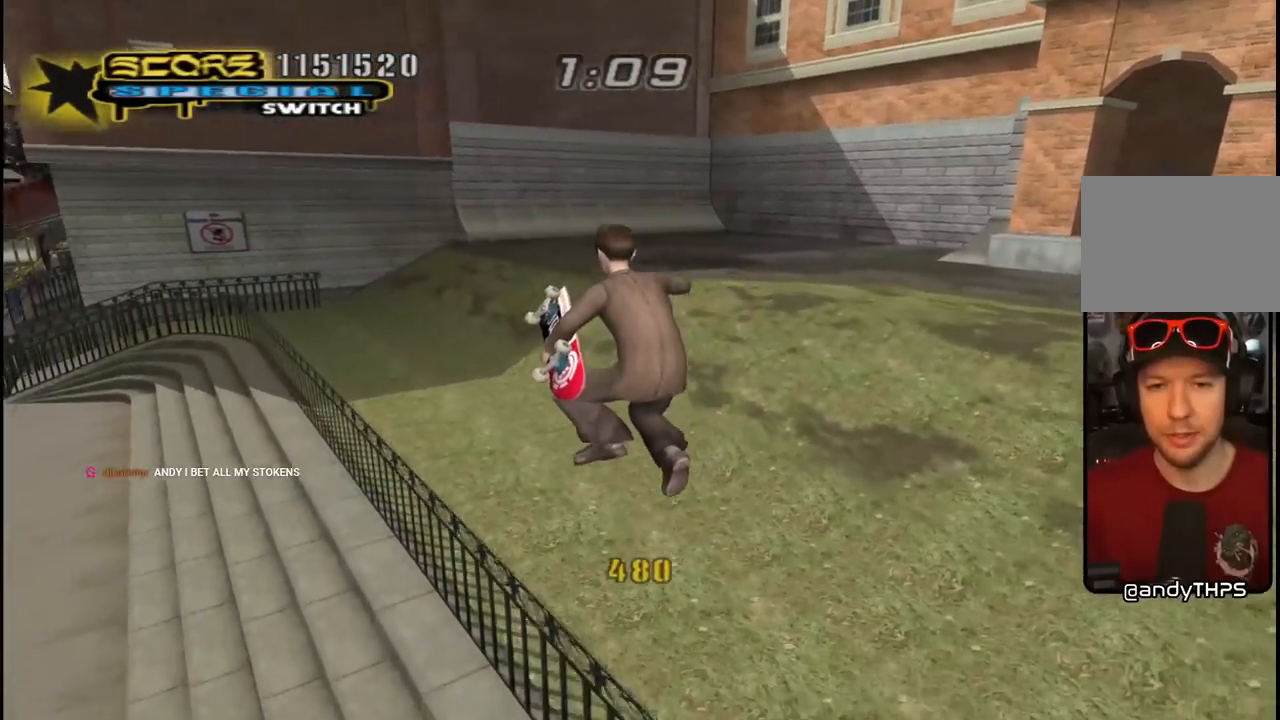
{"buttons": ["DPAD_DOWN", "DPAD_RIGHT"], "left_stick": "center", "right_stick": "center", "events": [[67, "DPAD_DOWN", "up"], [67, "R1", "up"], [83, "DPAD_RIGHT", "up"], [100, "CROSS", "down"], [333, "DPAD_DOWN", "down"], [333, "DPAD_RIGHT", "down"], [500, "CROSS", "up"]]}